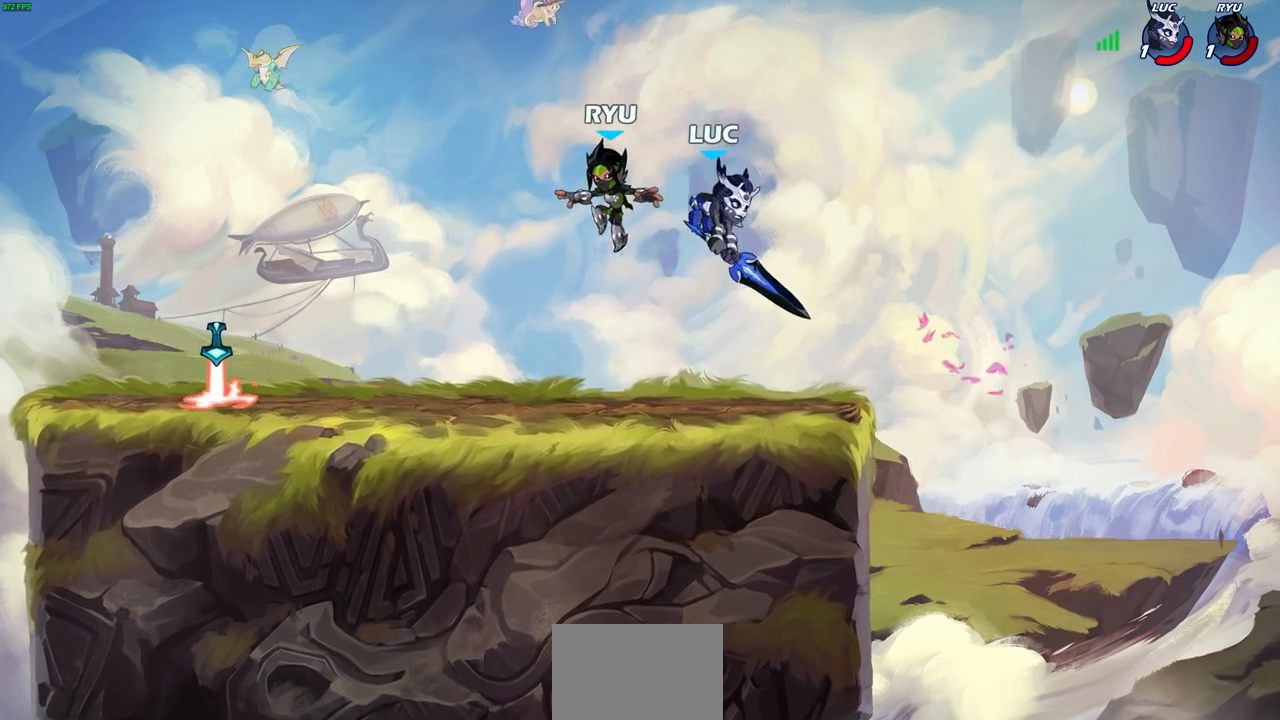
Gameplay with a controller (PlayStation layout); each line is a JSON object with the inputs held at the frame after it. "events" lists button and stick changes between this image and that frame as [ms after this image, input, new state], when the widget could be followed in between.
{"buttons": ["CIRCLE", "R2"], "left_stick": "left", "right_stick": "center", "events": [[17, "L3", "up"], [400, "R2", "down"], [433, "CIRCLE", "down"]]}
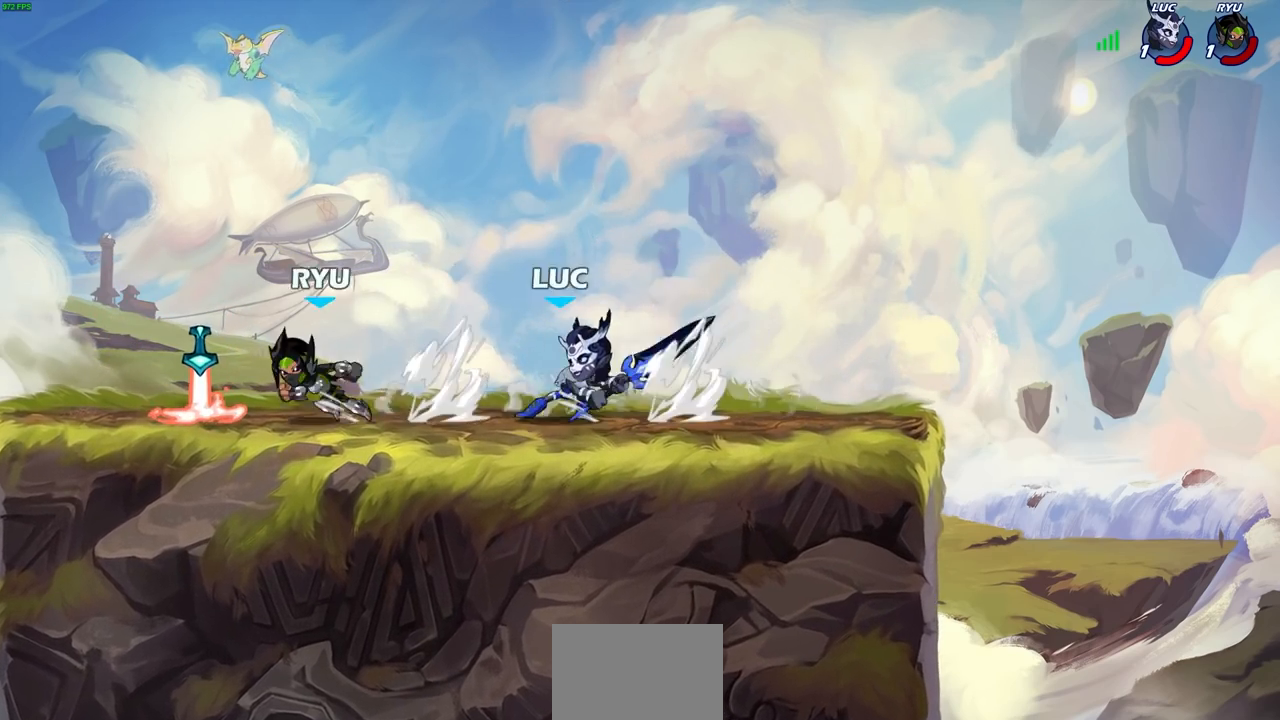
{"buttons": [], "left_stick": "center", "right_stick": "center", "events": [[50, "R2", "up"], [117, "left_stick", "center"], [433, "CIRCLE", "up"]]}
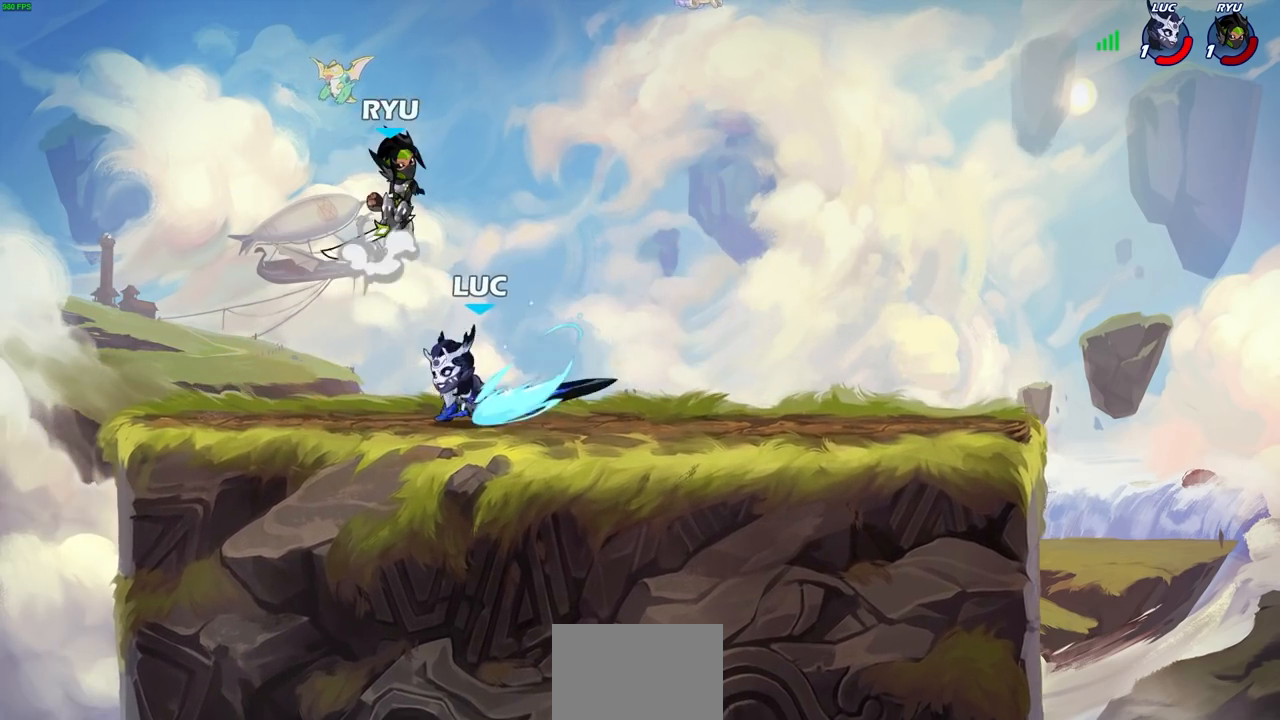
{"buttons": [], "left_stick": "right", "right_stick": "center", "events": [[350, "left_stick", "right"]]}
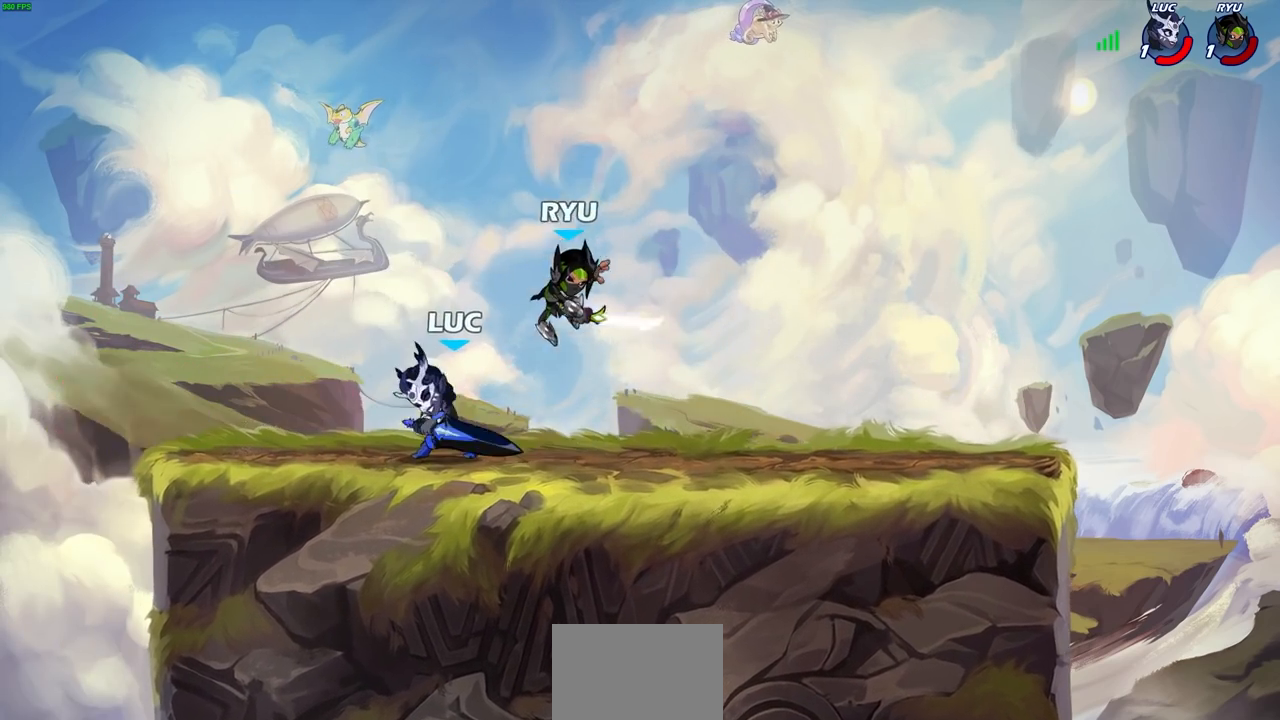
{"buttons": [], "left_stick": "right", "right_stick": "center", "events": [[50, "CROSS", "down"], [117, "R2", "down"], [167, "left_stick", "up"], [200, "CROSS", "up"], [267, "left_stick", "center"], [317, "R2", "up"], [367, "left_stick", "up"], [433, "left_stick", "right"]]}
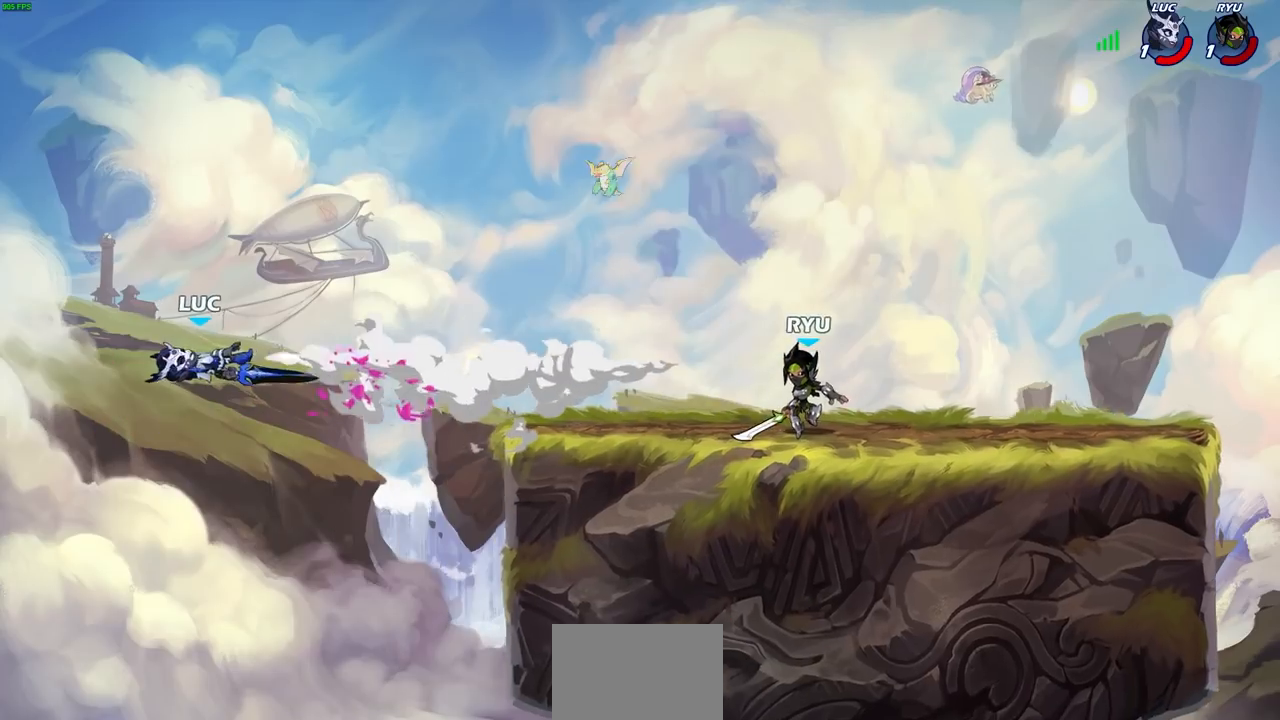
{"buttons": ["R2"], "left_stick": "right", "right_stick": "center", "events": [[433, "R2", "down"]]}
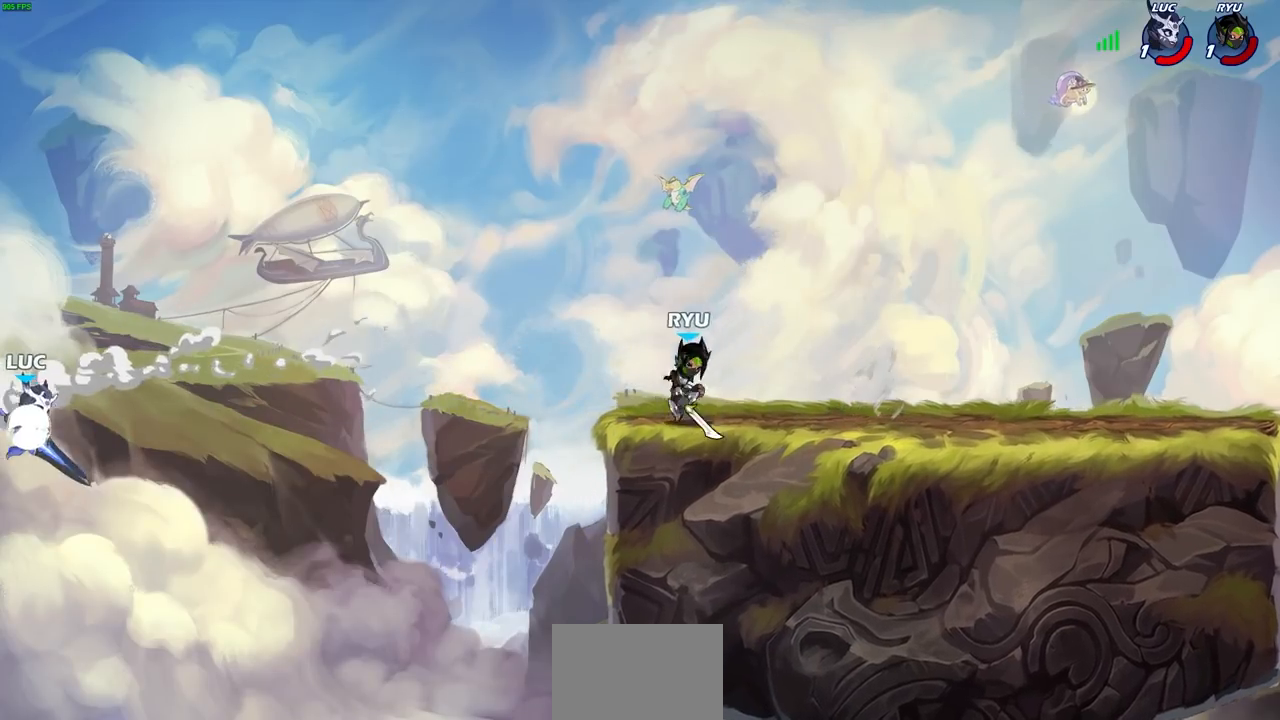
{"buttons": [], "left_stick": "right", "right_stick": "center", "events": [[167, "R2", "up"], [233, "CROSS", "down"], [317, "CIRCLE", "down"], [333, "CROSS", "up"], [450, "CIRCLE", "up"]]}
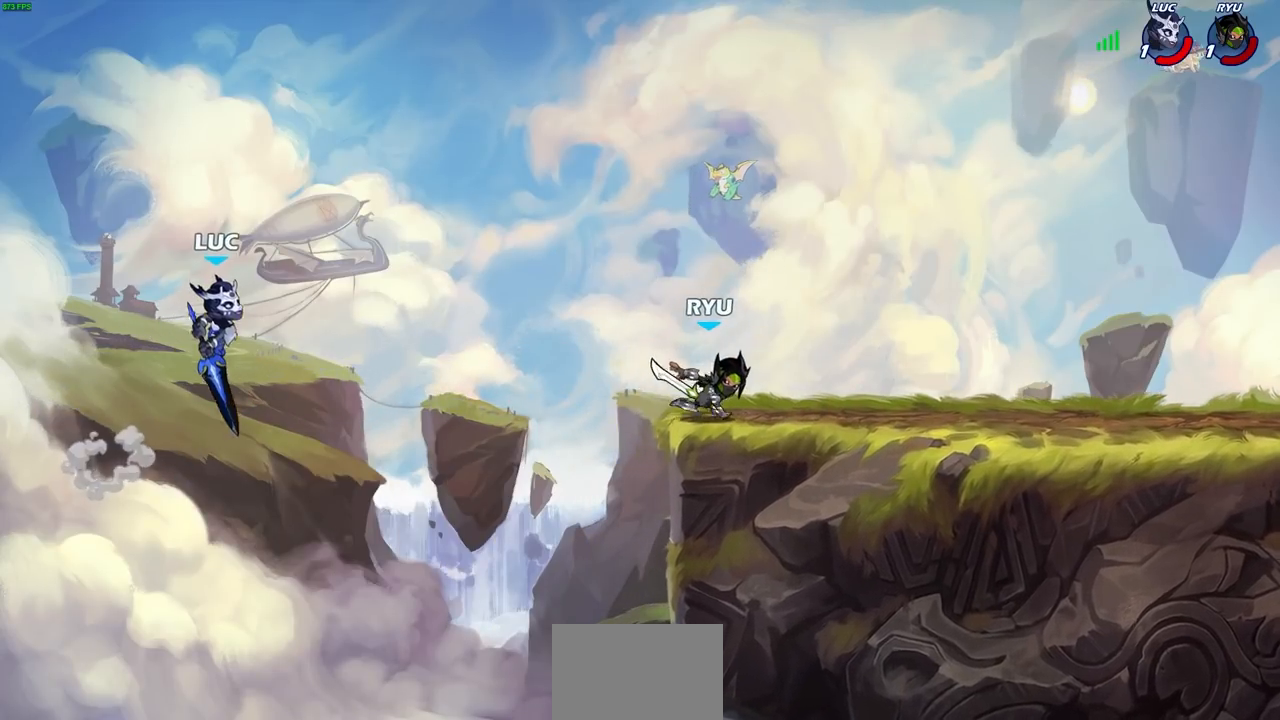
{"buttons": [], "left_stick": "up-left", "right_stick": "center", "events": [[333, "left_stick", "up-left"]]}
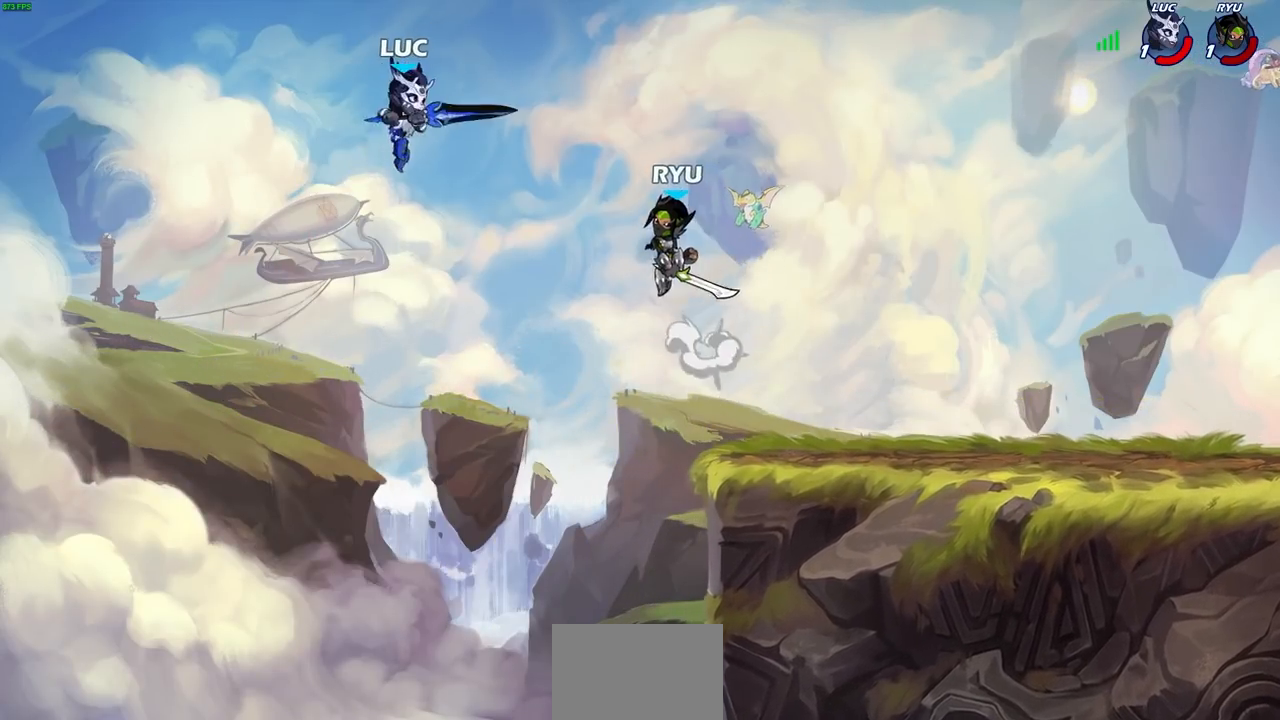
{"buttons": ["CROSS", "SQUARE"], "left_stick": "right", "right_stick": "center", "events": [[33, "left_stick", "down-left"], [267, "left_stick", "right"], [433, "CROSS", "down"], [450, "SQUARE", "down"]]}
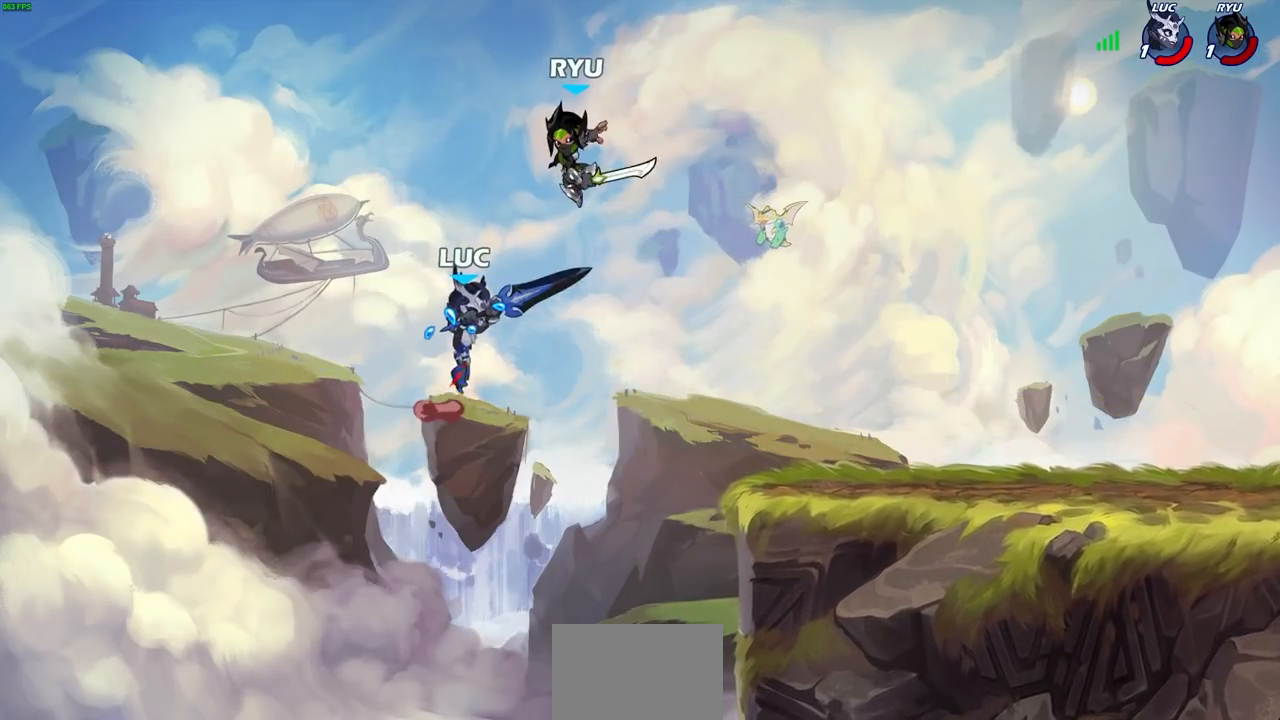
{"buttons": [], "left_stick": "right", "right_stick": "center", "events": [[17, "CROSS", "up"], [17, "SQUARE", "up"], [50, "left_stick", "up-left"], [150, "left_stick", "up-right"], [283, "left_stick", "right"]]}
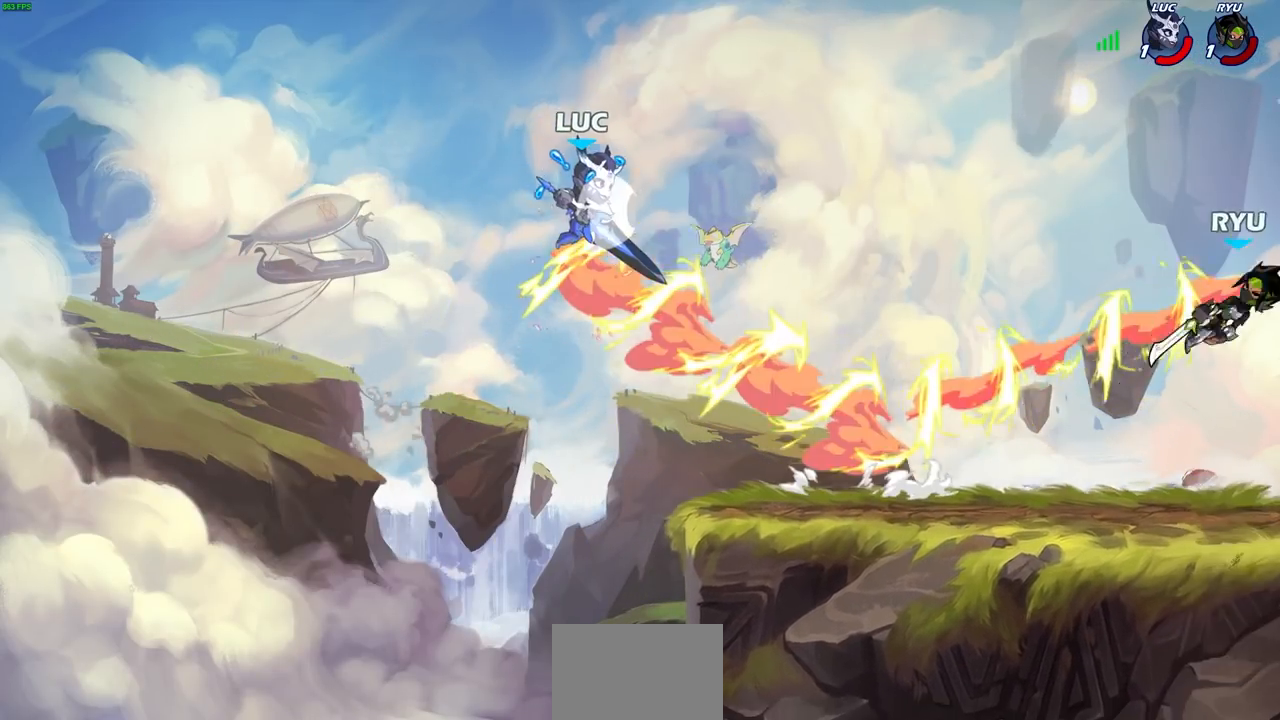
{"buttons": [], "left_stick": "center", "right_stick": "center", "events": [[17, "R2", "down"], [167, "R2", "up"], [267, "R1", "down"], [317, "left_stick", "center"], [333, "R1", "up"]]}
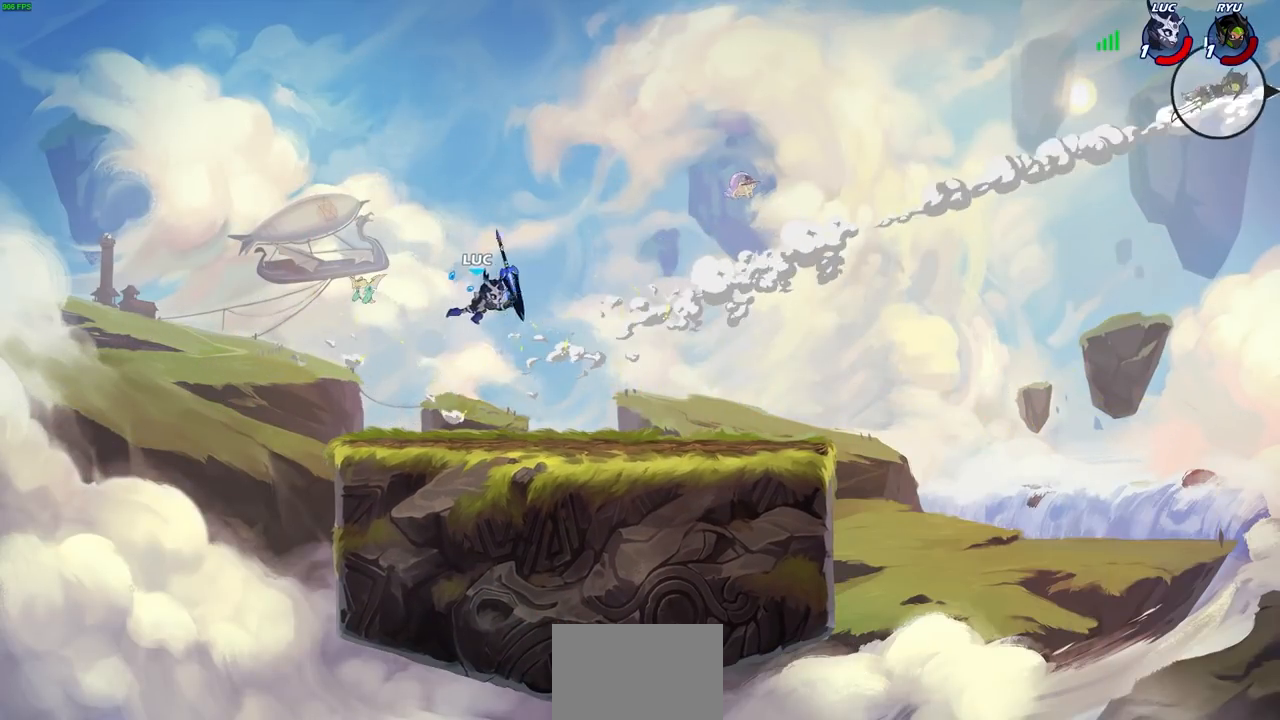
{"buttons": [], "left_stick": "center", "right_stick": "center", "events": []}
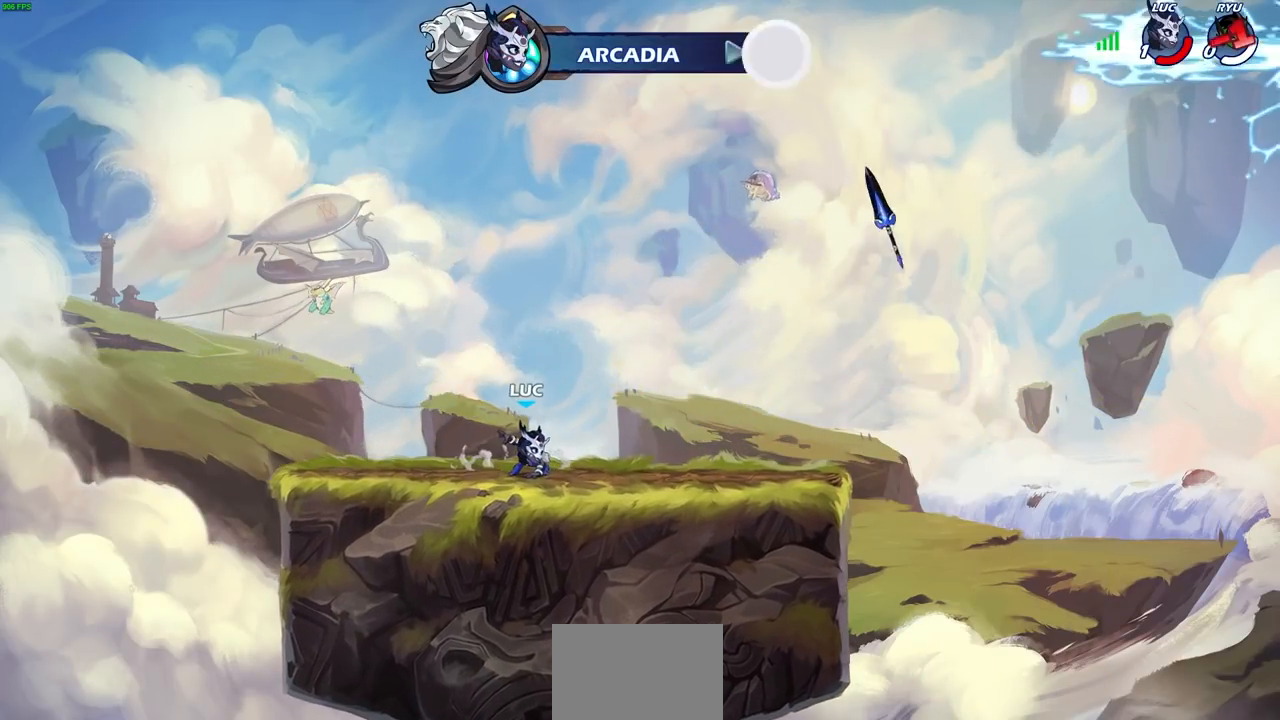
{"buttons": [], "left_stick": "center", "right_stick": "center", "events": []}
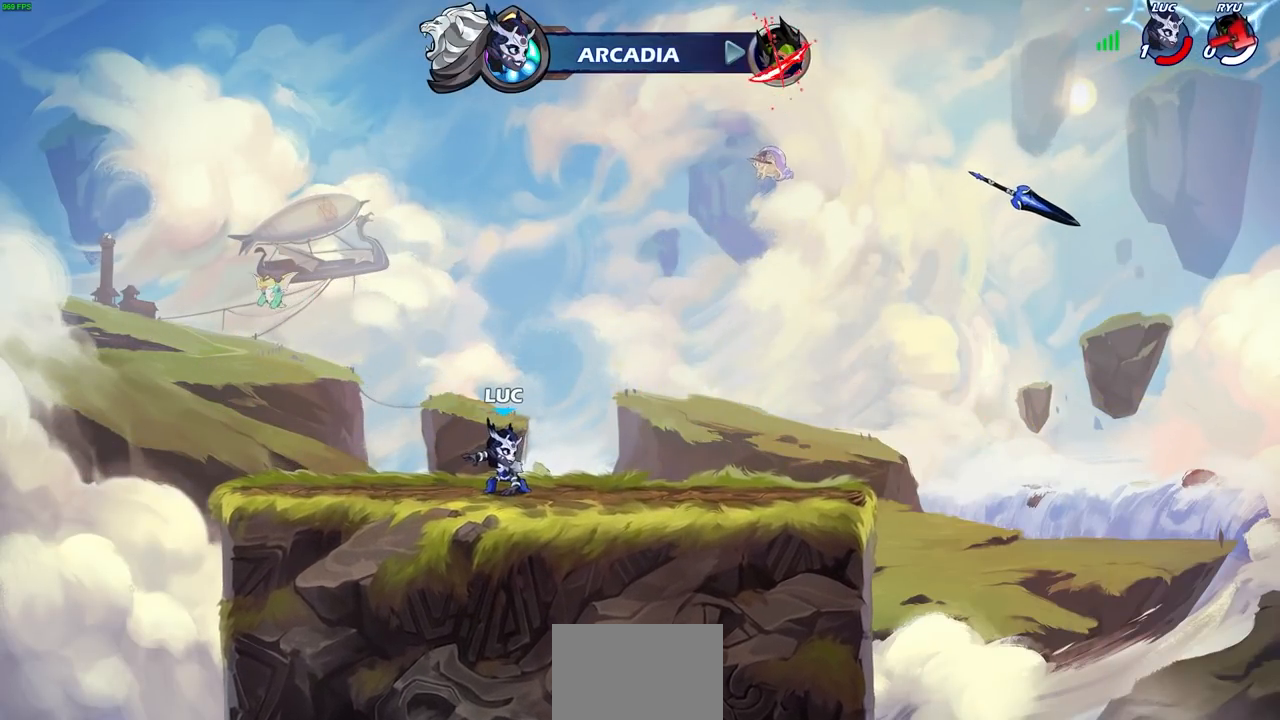
{"buttons": [], "left_stick": "center", "right_stick": "center", "events": []}
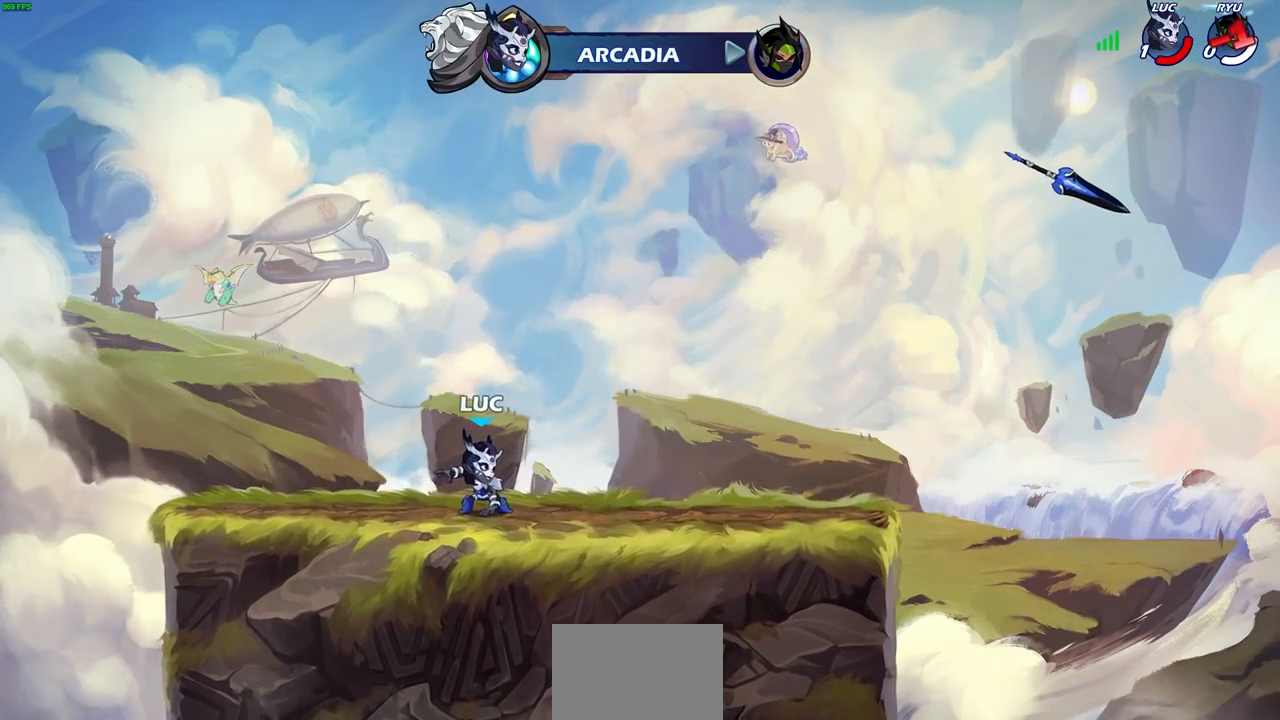
{"buttons": [], "left_stick": "center", "right_stick": "center", "events": []}
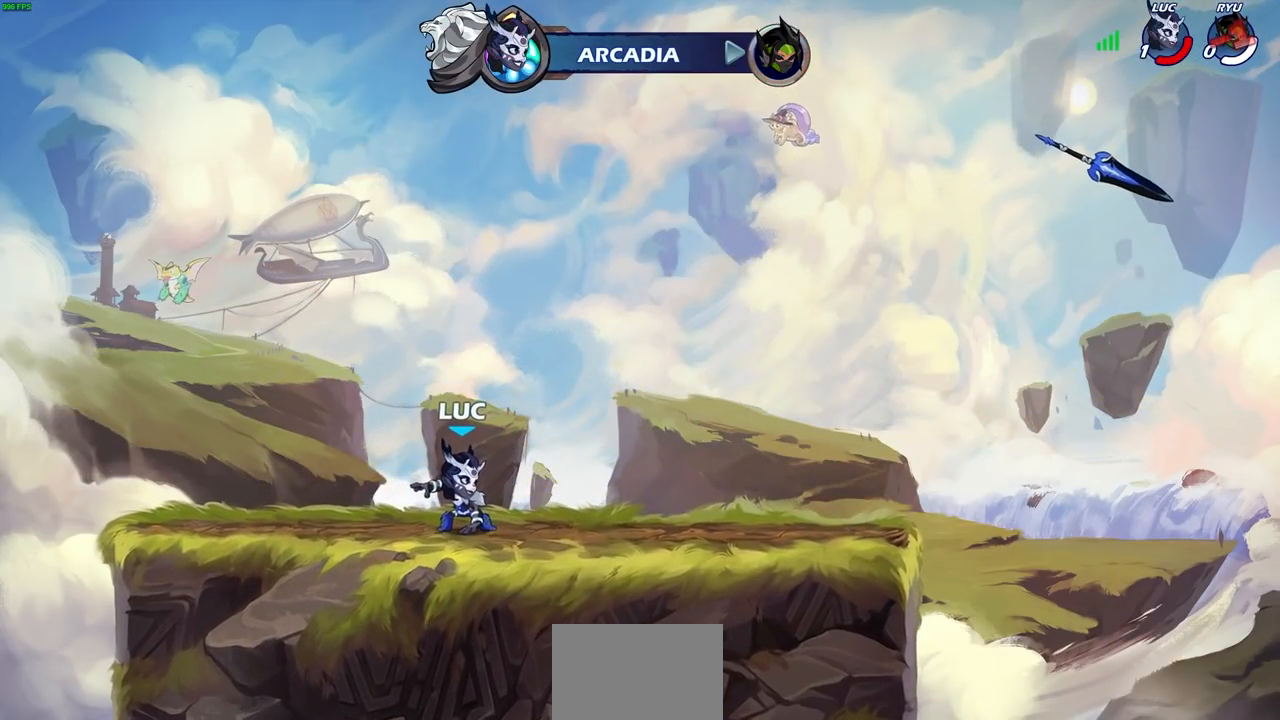
{"buttons": [], "left_stick": "center", "right_stick": "center", "events": []}
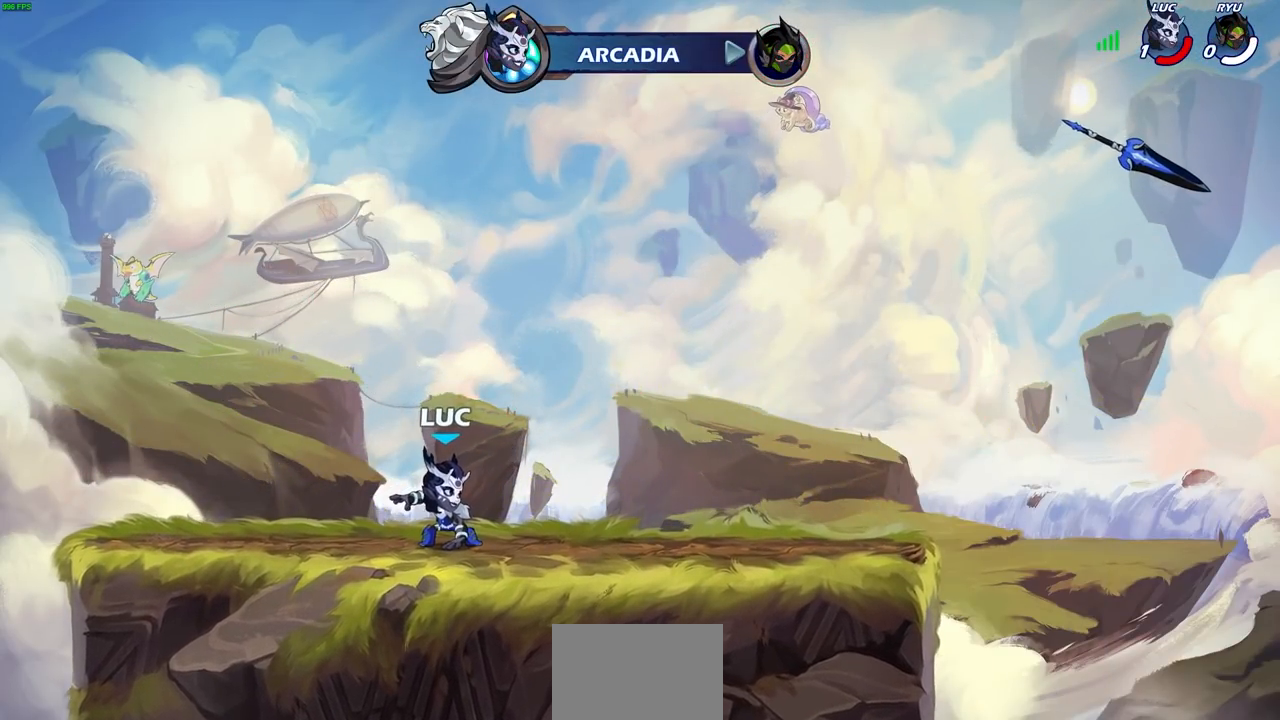
{"buttons": [], "left_stick": "center", "right_stick": "center", "events": []}
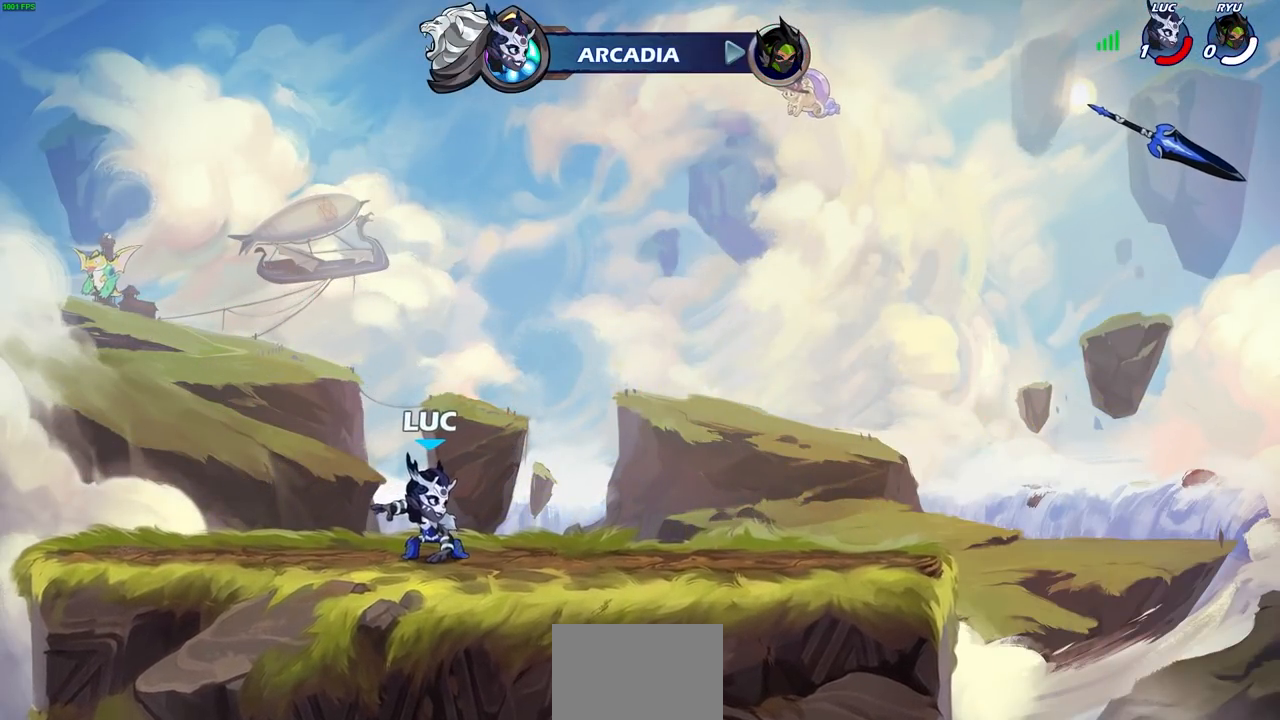
{"buttons": [], "left_stick": "center", "right_stick": "center", "events": []}
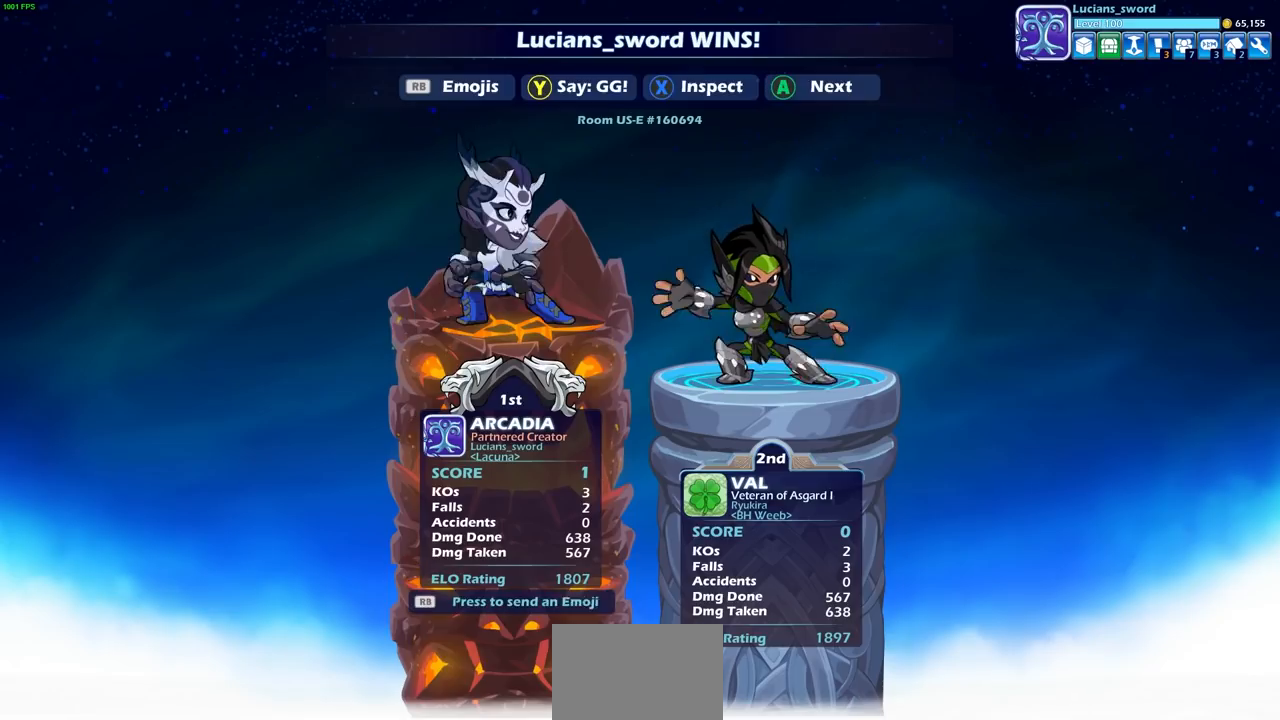
{"buttons": [], "left_stick": "center", "right_stick": "center", "events": [[333, "TRIANGLE", "down"], [417, "TRIANGLE", "up"]]}
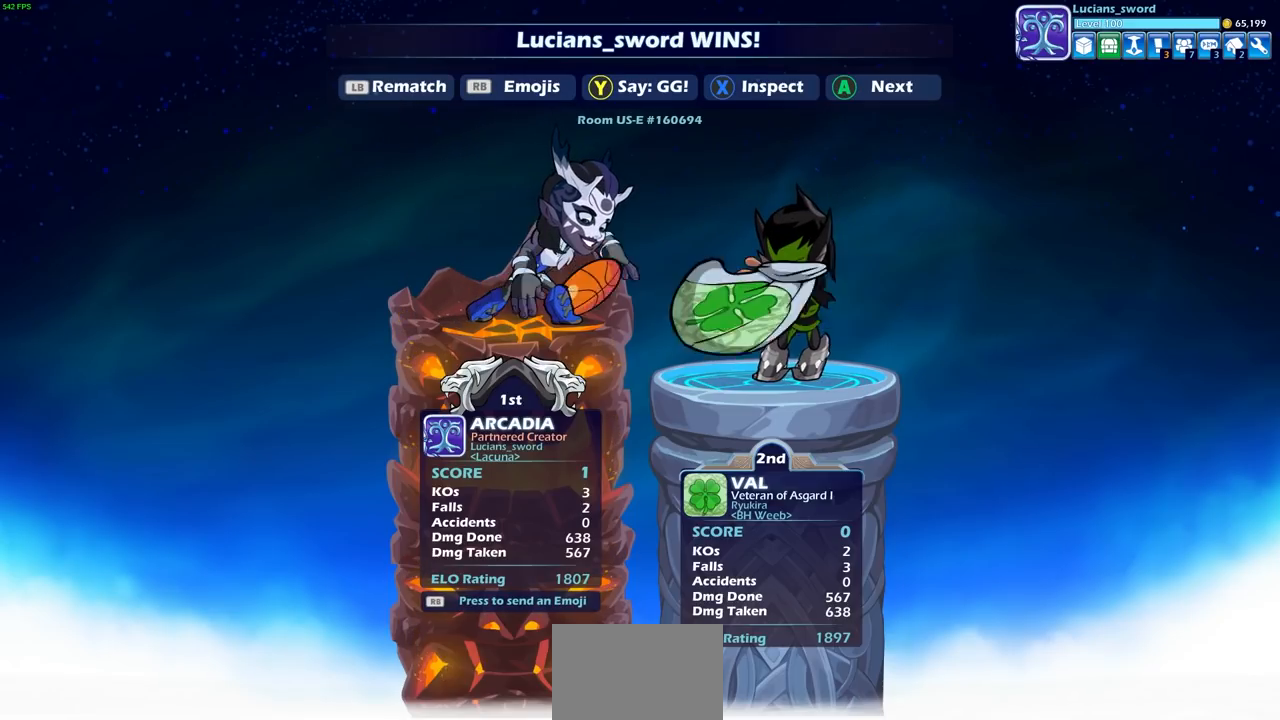
{"buttons": [], "left_stick": "center", "right_stick": "center", "events": []}
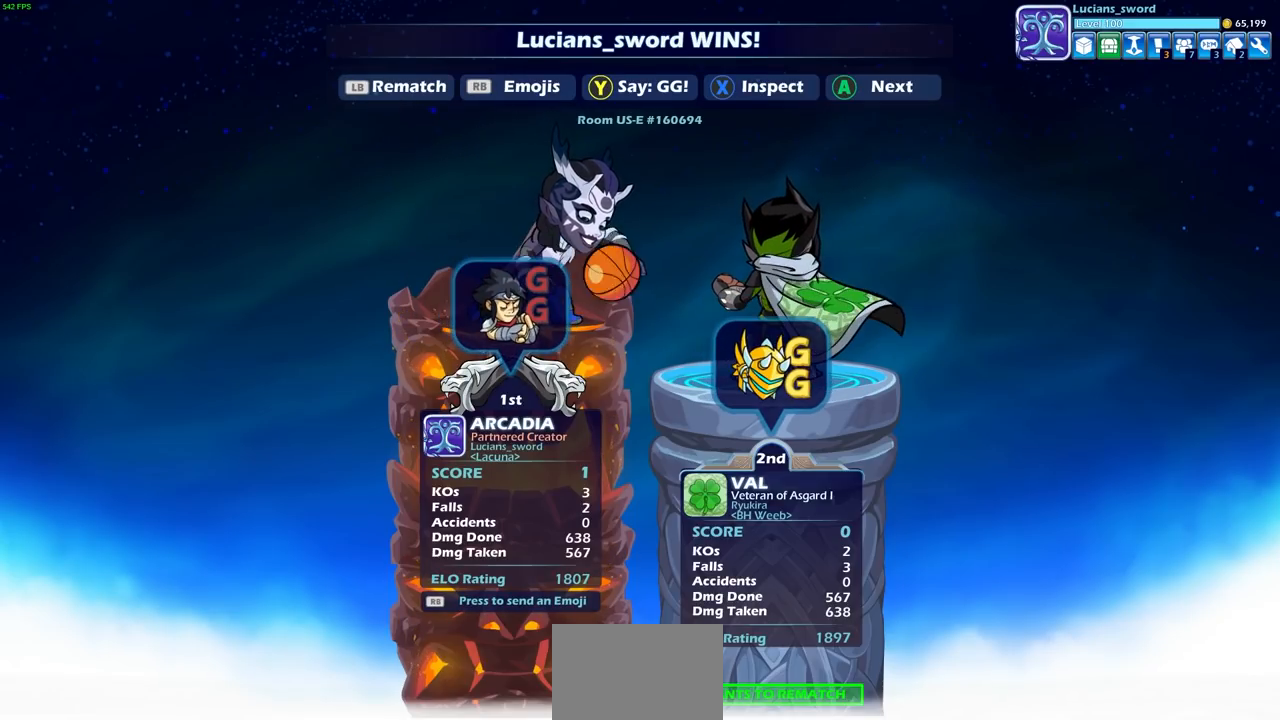
{"buttons": [], "left_stick": "center", "right_stick": "center", "events": []}
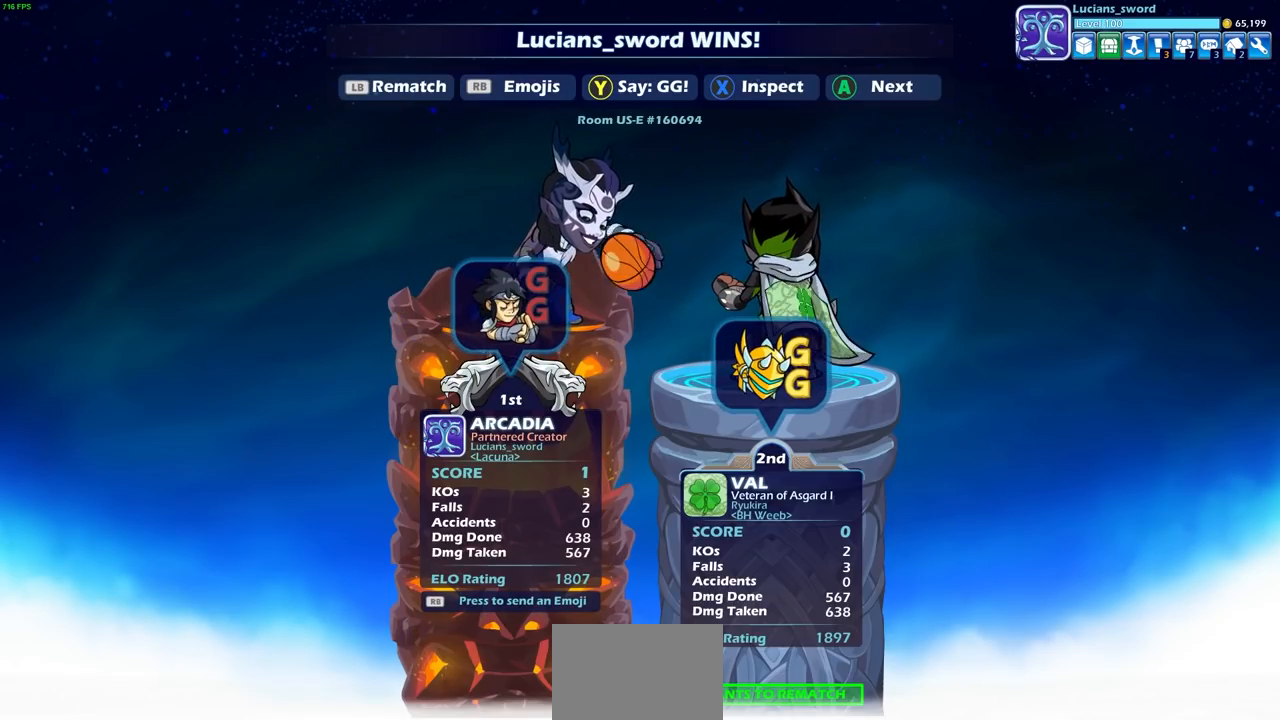
{"buttons": [], "left_stick": "center", "right_stick": "center", "events": []}
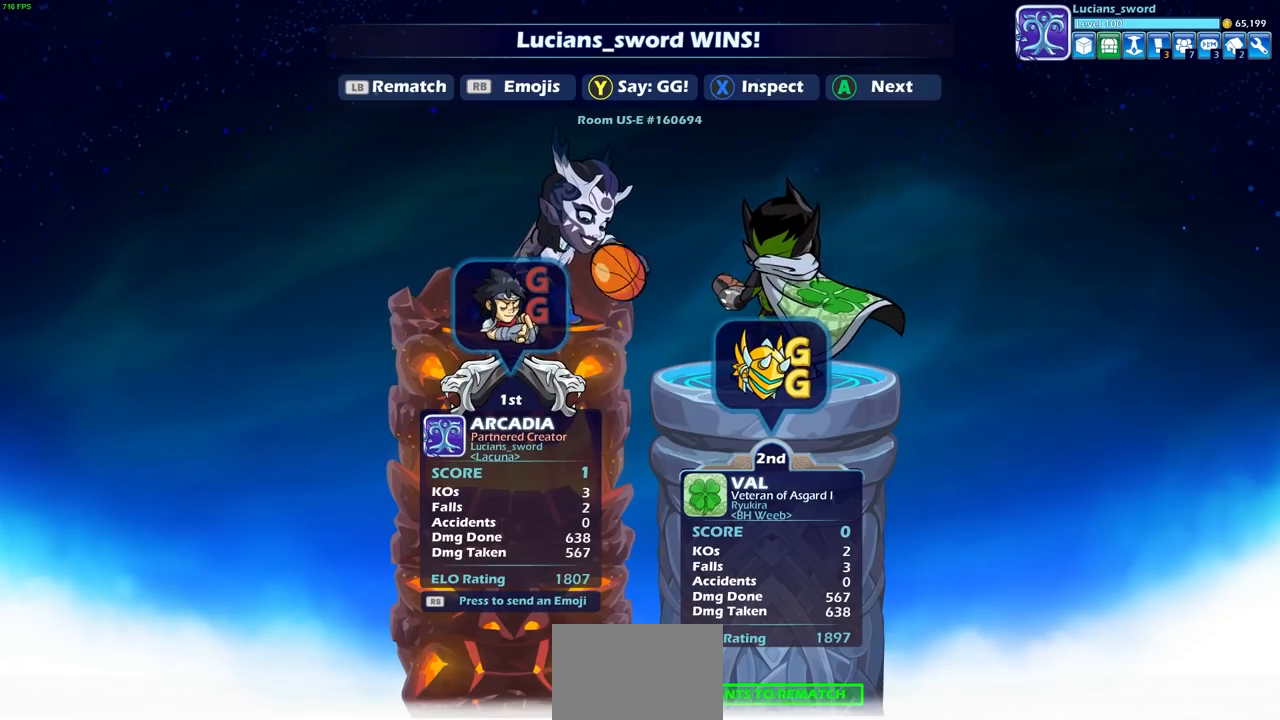
{"buttons": [], "left_stick": "center", "right_stick": "center", "events": []}
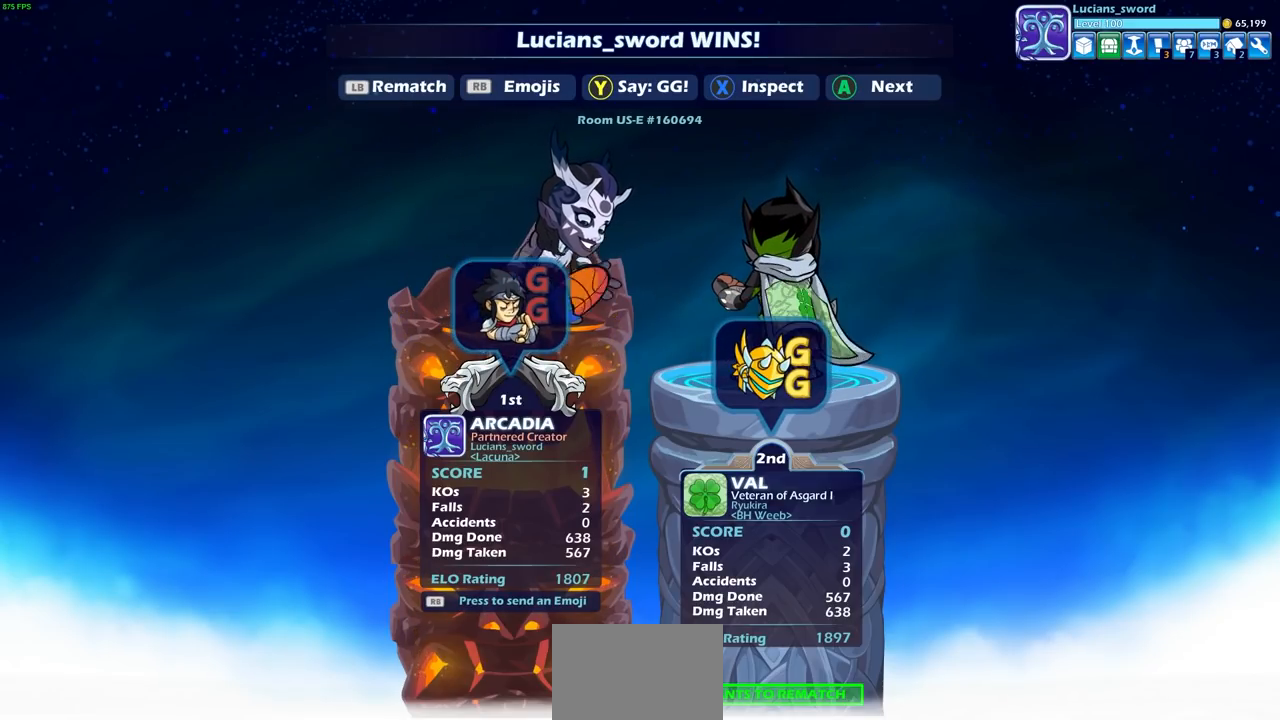
{"buttons": [], "left_stick": "center", "right_stick": "center", "events": [[200, "CROSS", "down"], [317, "CROSS", "up"]]}
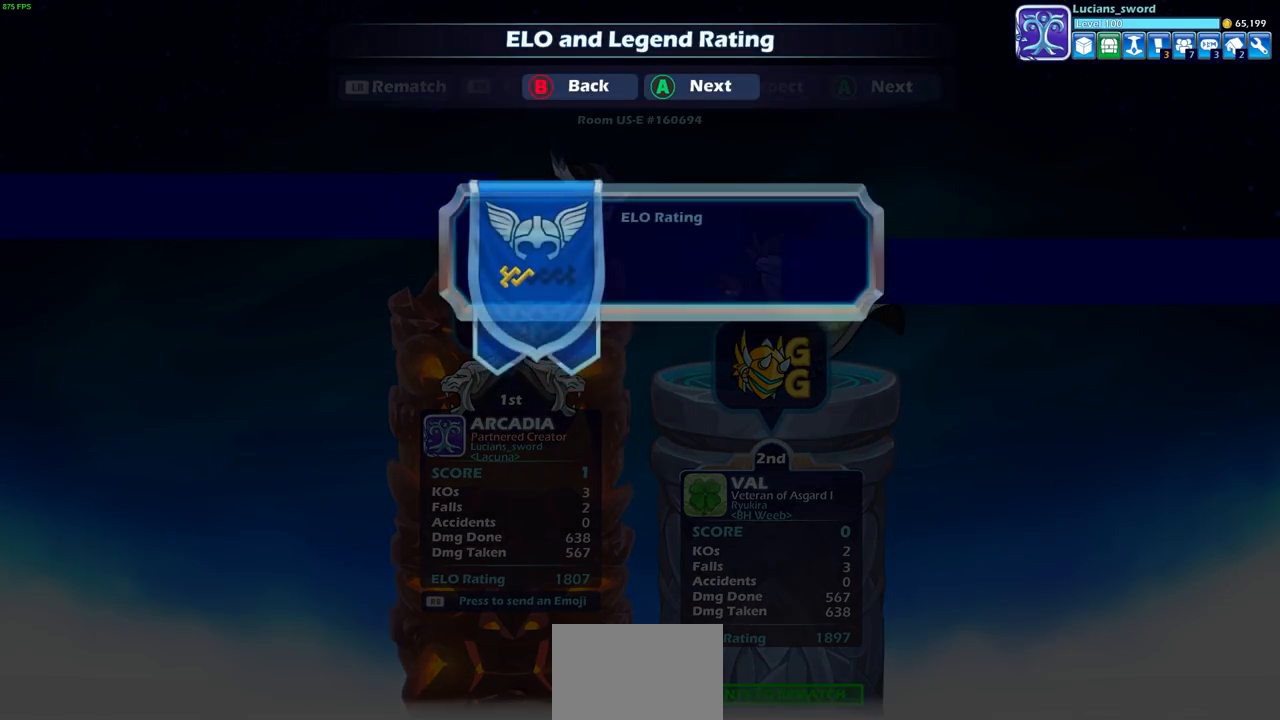
{"buttons": [], "left_stick": "center", "right_stick": "center", "events": []}
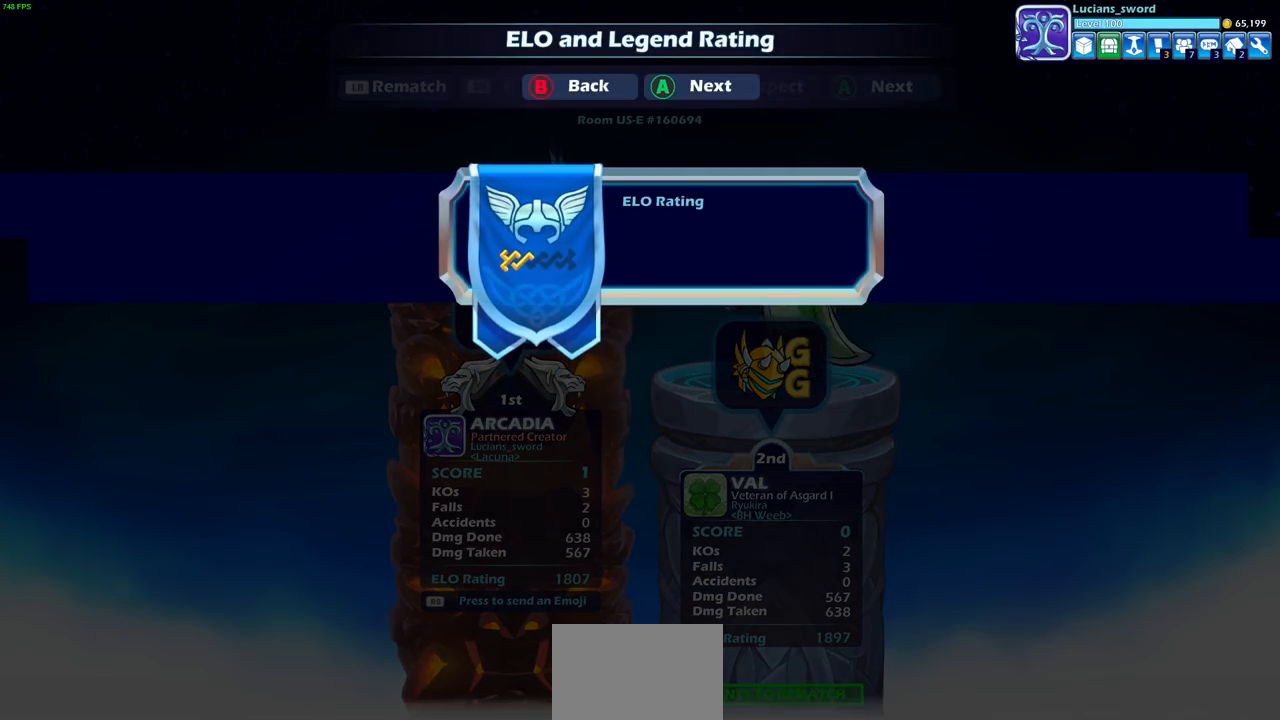
{"buttons": [], "left_stick": "center", "right_stick": "center", "events": [[300, "CROSS", "down"], [417, "CROSS", "up"]]}
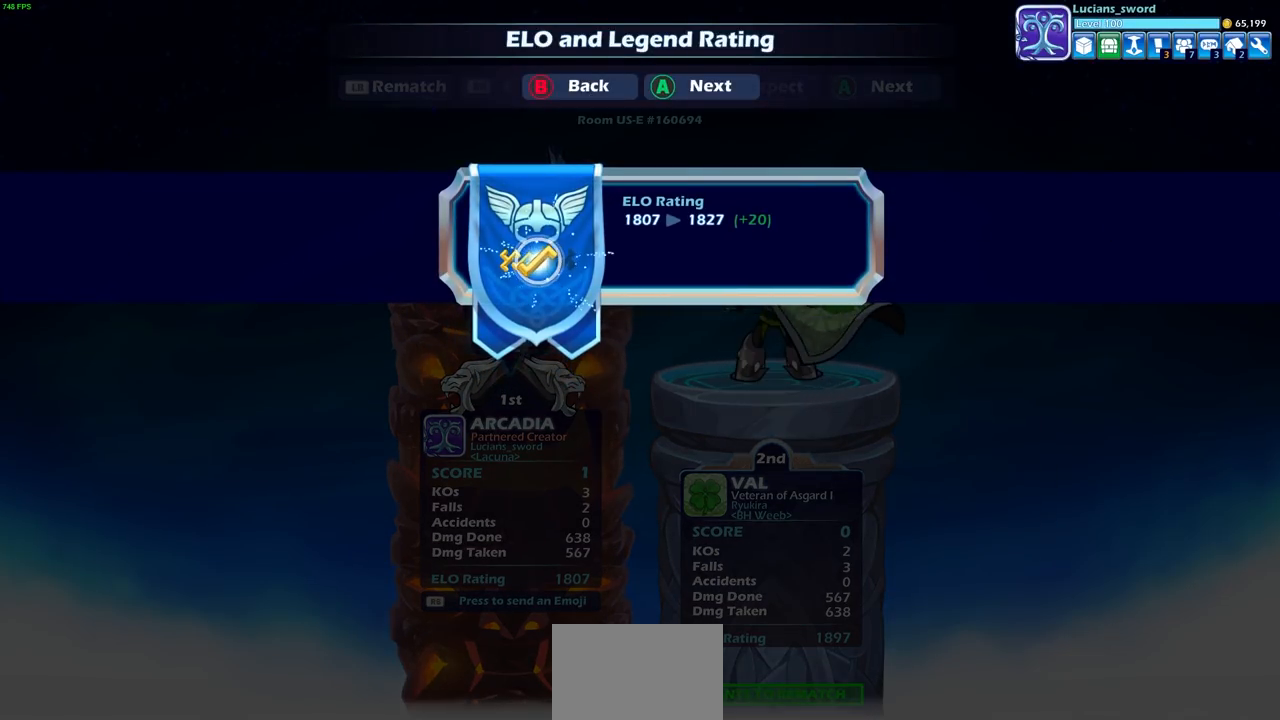
{"buttons": [], "left_stick": "center", "right_stick": "center", "events": []}
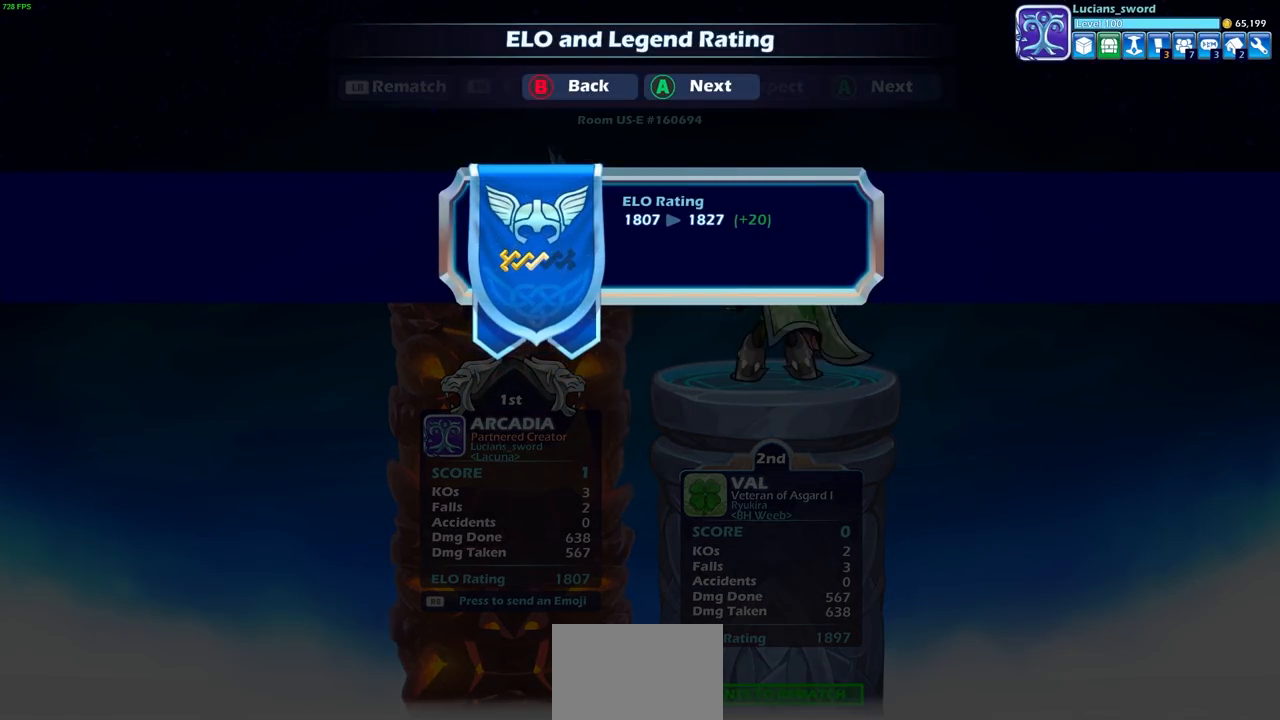
{"buttons": [], "left_stick": "center", "right_stick": "center", "events": [[133, "CROSS", "down"], [283, "CROSS", "up"]]}
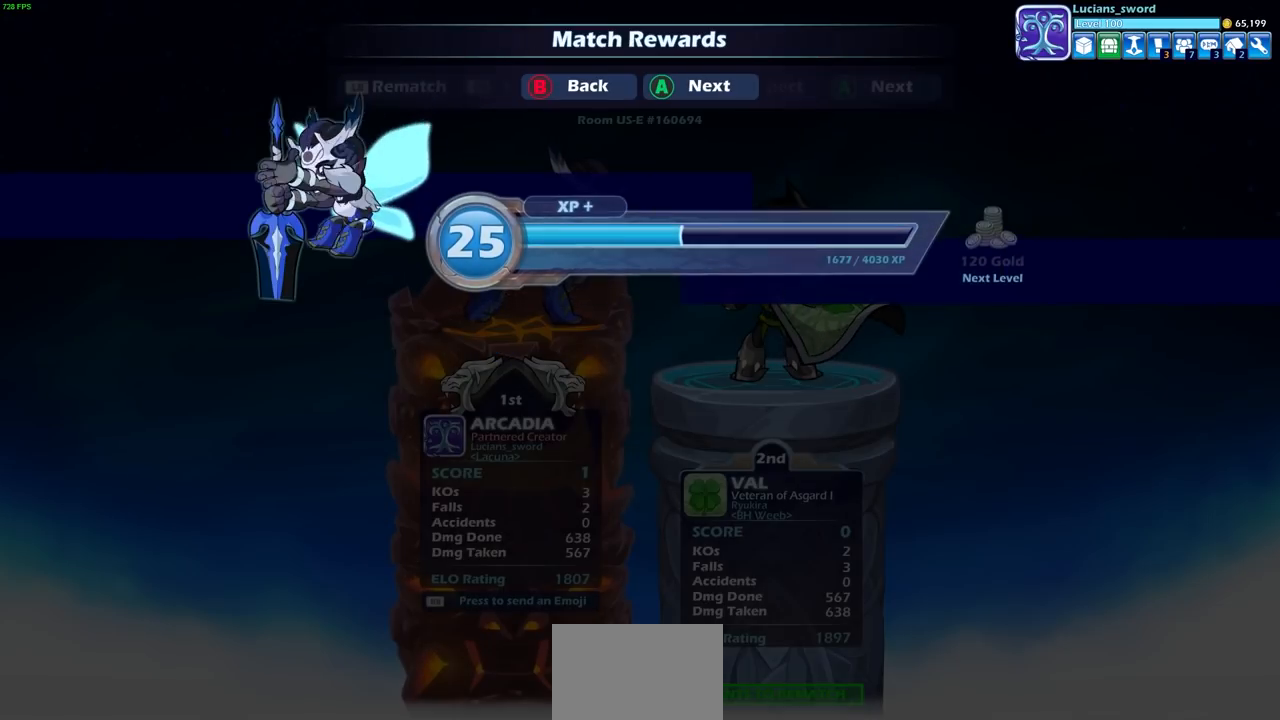
{"buttons": [], "left_stick": "center", "right_stick": "center", "events": [[367, "CROSS", "down"], [483, "CROSS", "up"]]}
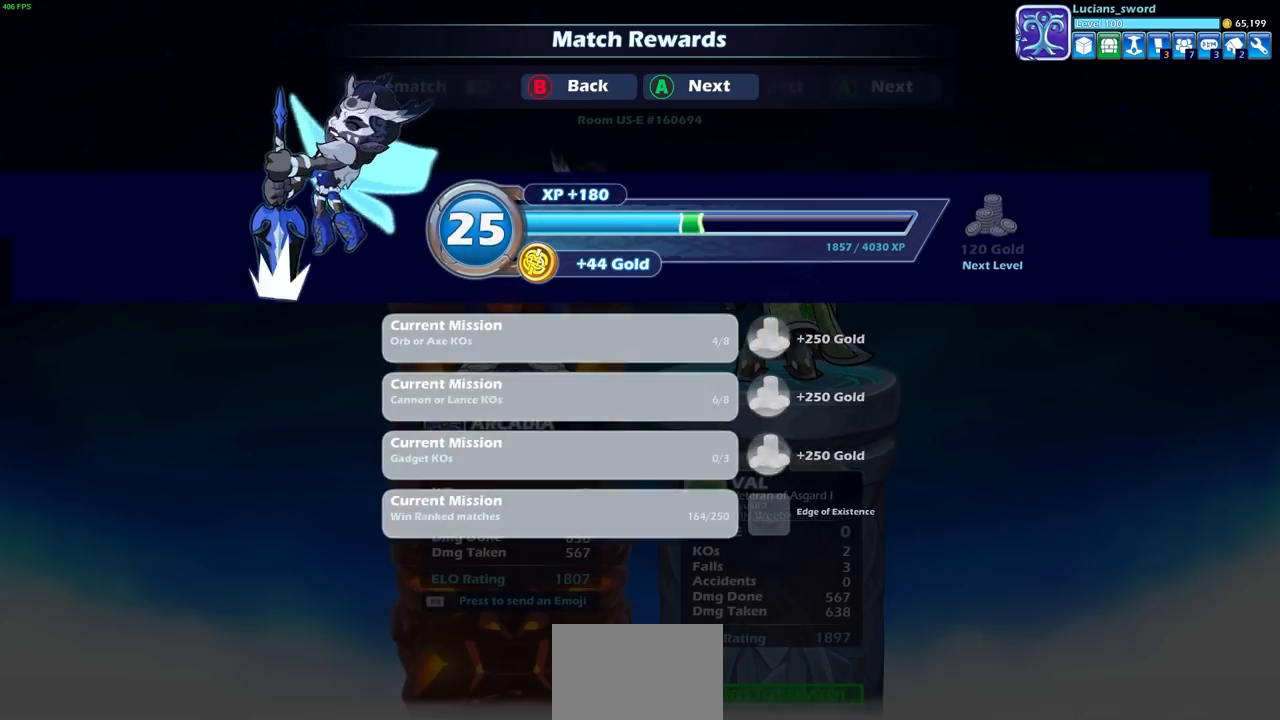
{"buttons": [], "left_stick": "center", "right_stick": "center", "events": []}
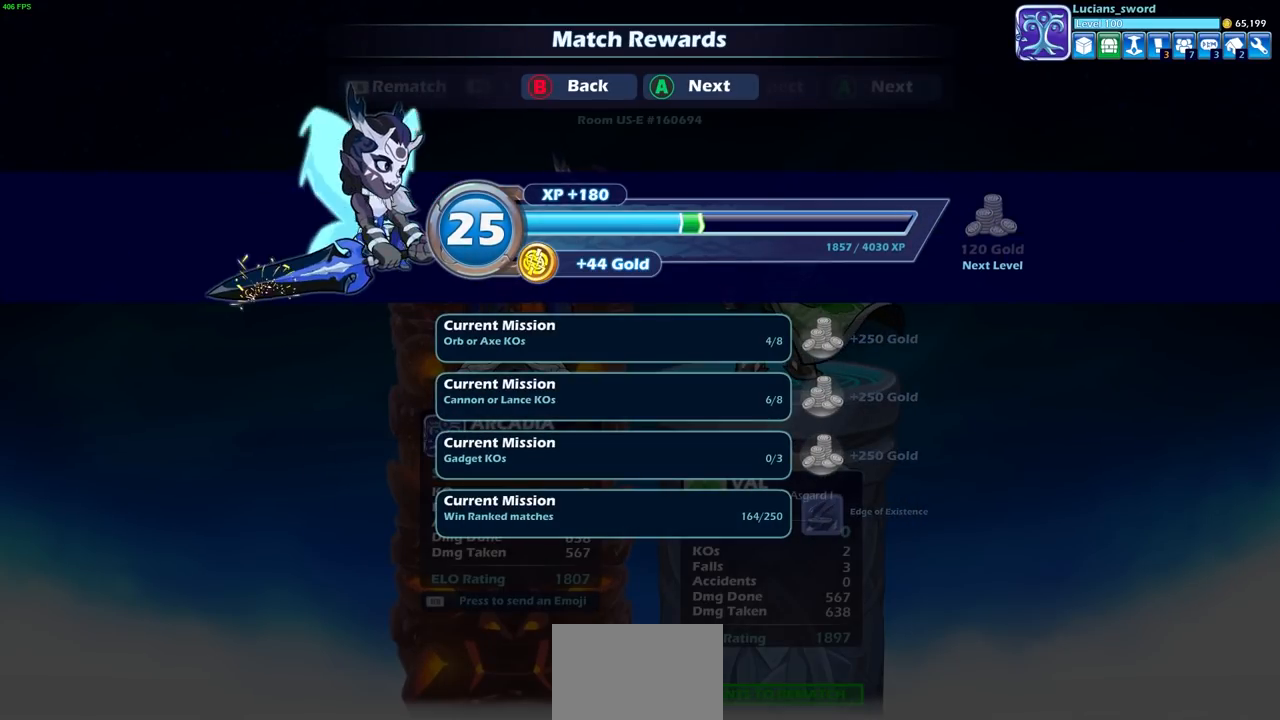
{"buttons": [], "left_stick": "center", "right_stick": "center", "events": [[83, "CROSS", "down"], [233, "CROSS", "up"]]}